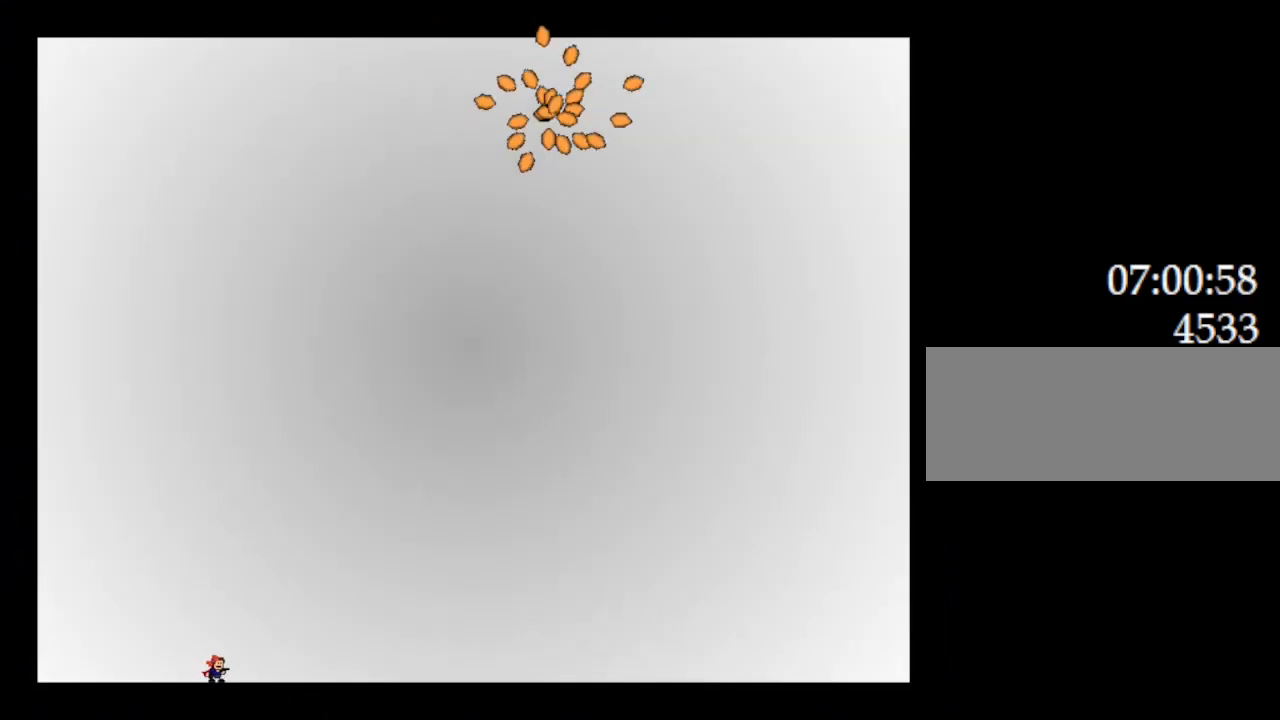
Gameplay with keyboard; each line is a JSON object with the keys held at the frame after it. "events" lists presses ("down") and releases ("up") of "down", "l_up", "left", "r", "r_up", "right", "up" and "z" between this image and that frame as [ms after this image, input, new state], when the widget could be followed in between. No other keys are recorded. Mouse input is not recorded. Key names are as the overlay labels them; some are game actions (e.g. jump) rather than physical keys.
{"keys": [], "events": []}
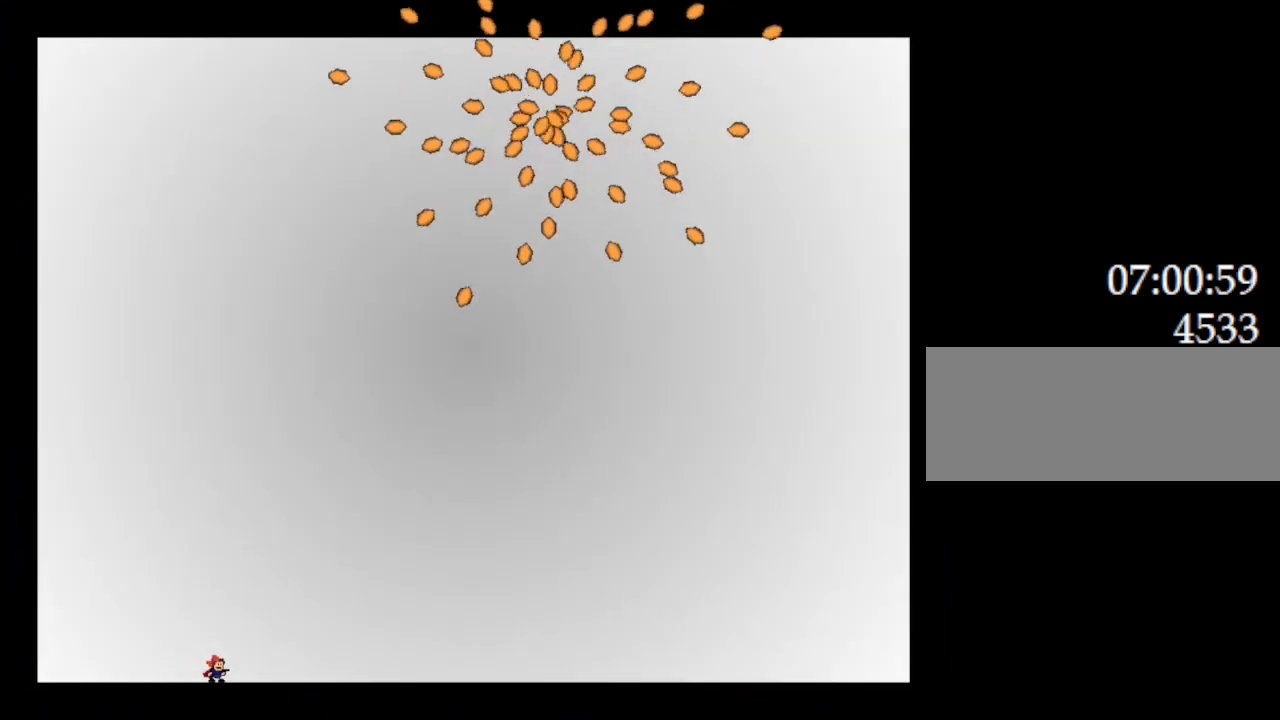
{"keys": [], "events": []}
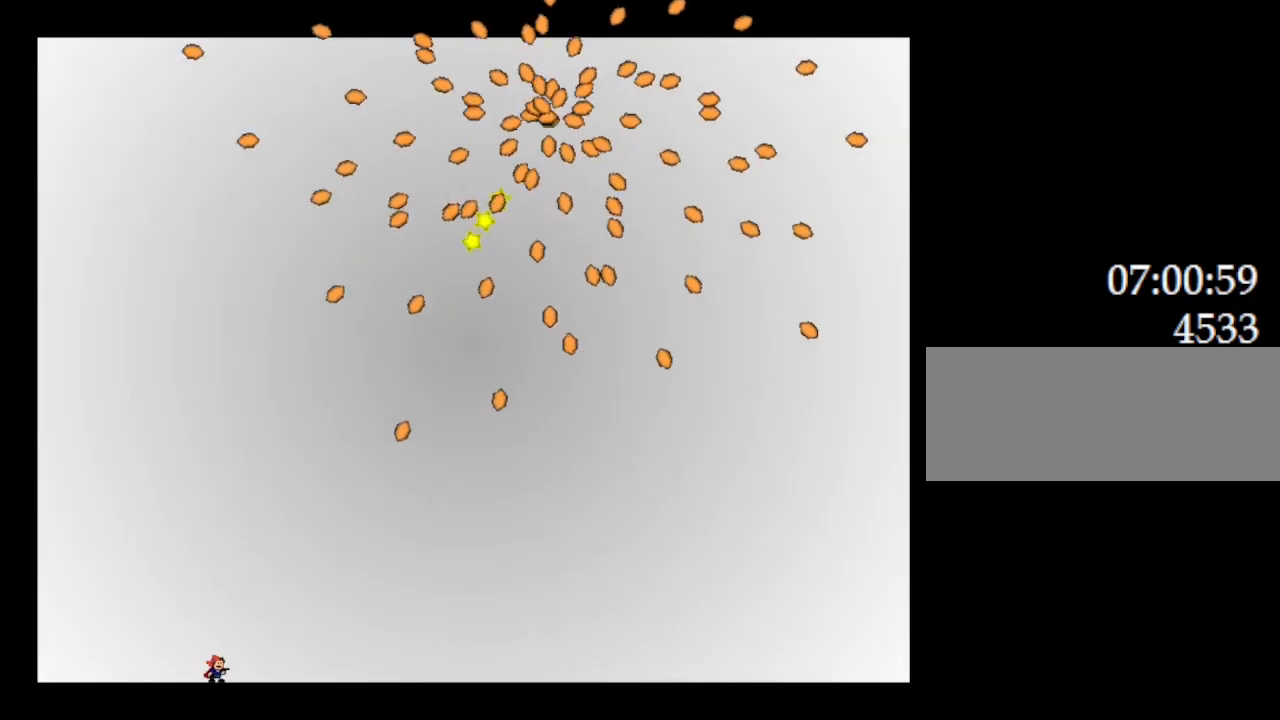
{"keys": [], "events": [[283, "left", "down"], [450, "left", "up"]]}
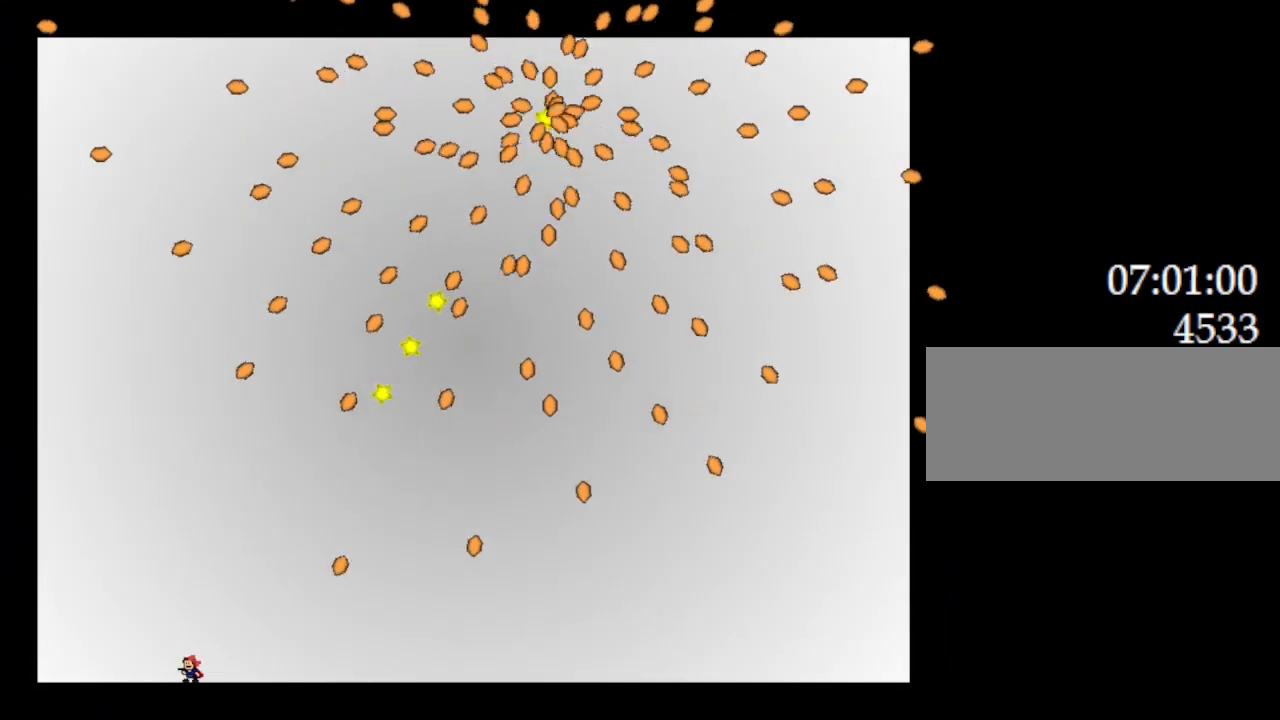
{"keys": ["left"], "events": [[67, "left", "down"], [183, "left", "up"], [267, "left", "down"], [400, "left", "up"], [483, "left", "down"]]}
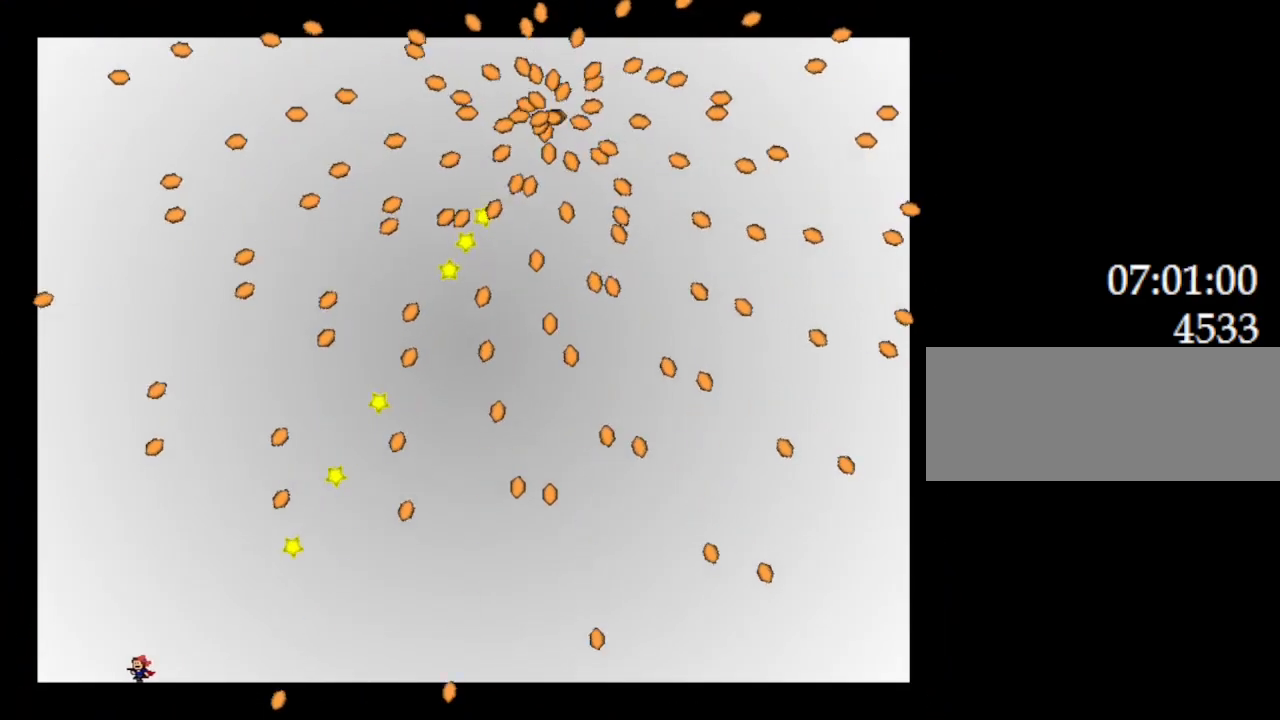
{"keys": [], "events": [[100, "left", "up"], [183, "left", "down"], [283, "left", "up"], [383, "left", "down"], [467, "left", "up"]]}
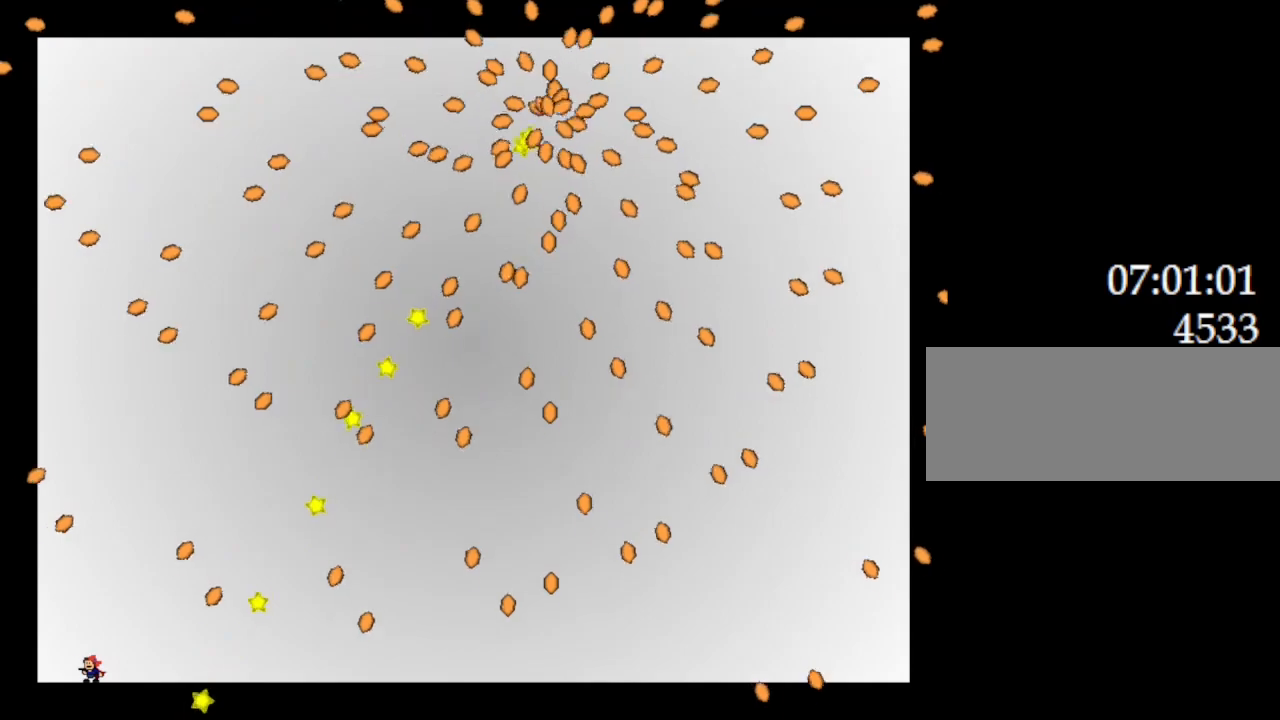
{"keys": ["l_up", "left"], "events": [[33, "left", "down"], [133, "l_up", "down"], [217, "left", "up"], [333, "left", "down"]]}
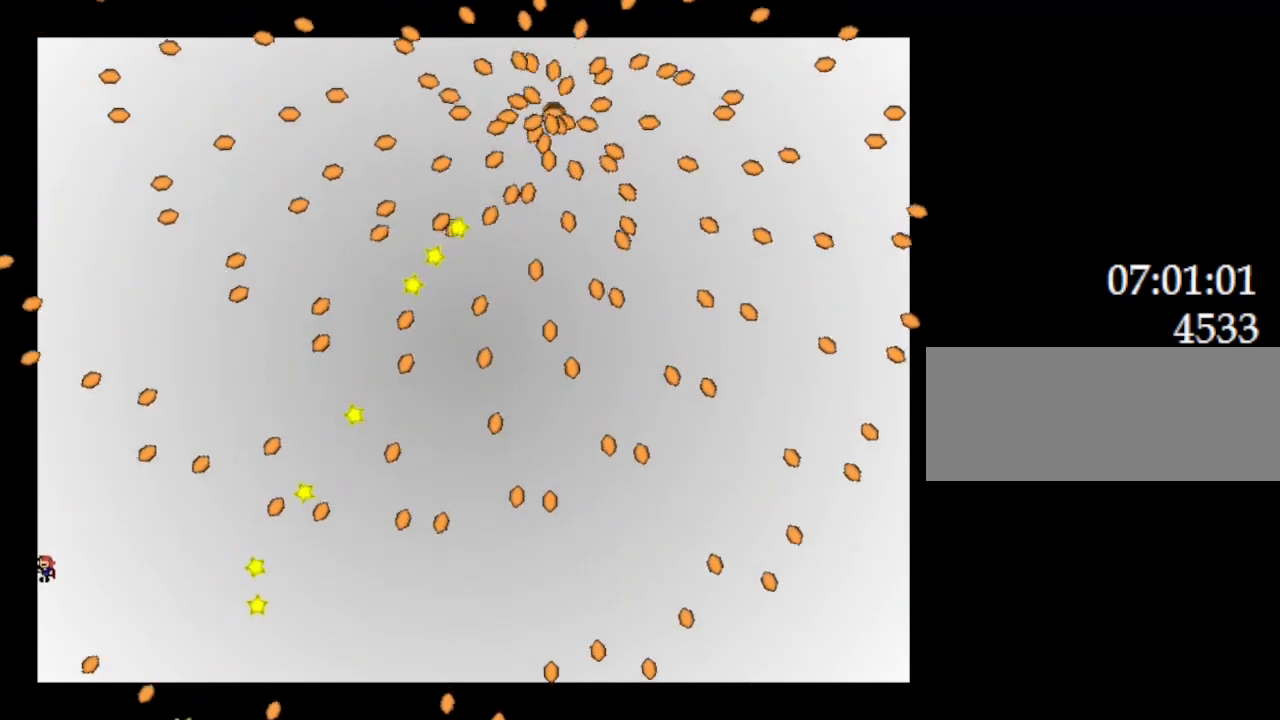
{"keys": [], "events": [[33, "left", "up"], [217, "l_up", "up"], [300, "right", "down"], [417, "right", "up"]]}
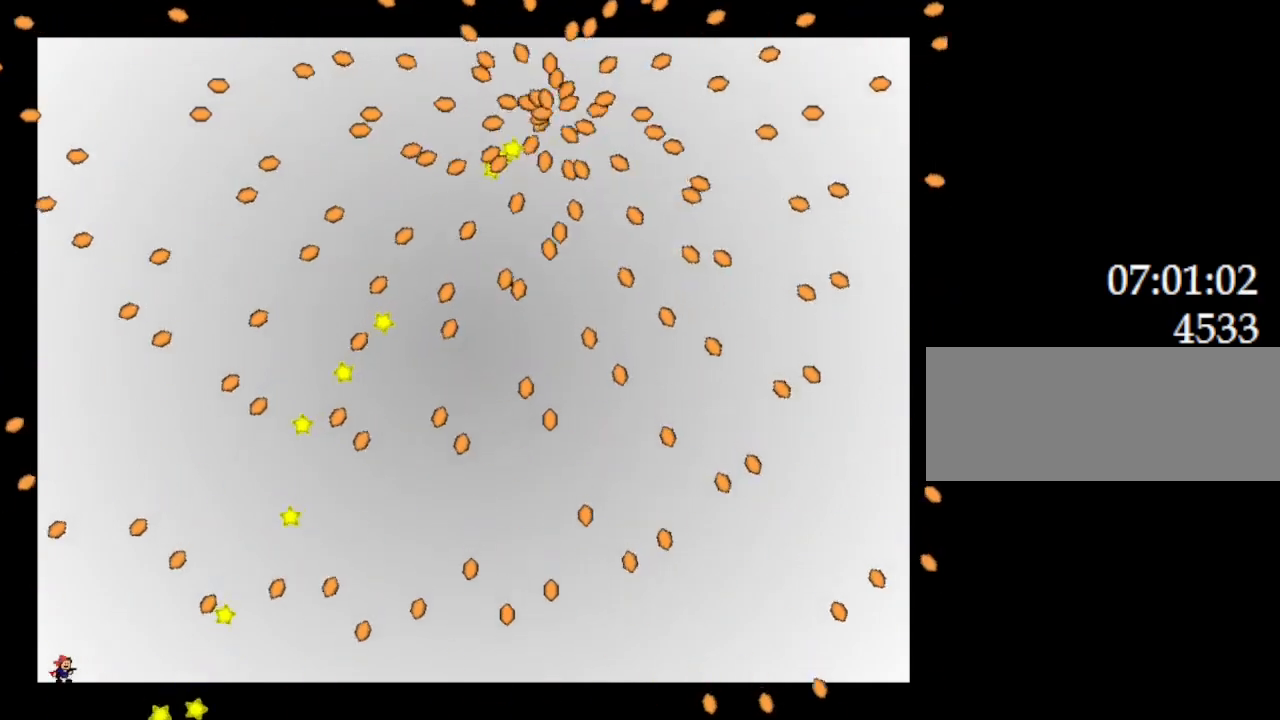
{"keys": ["right"], "events": [[67, "left", "down"], [200, "left", "up"], [217, "l_up", "down"], [283, "l_up", "up"], [350, "right", "down"]]}
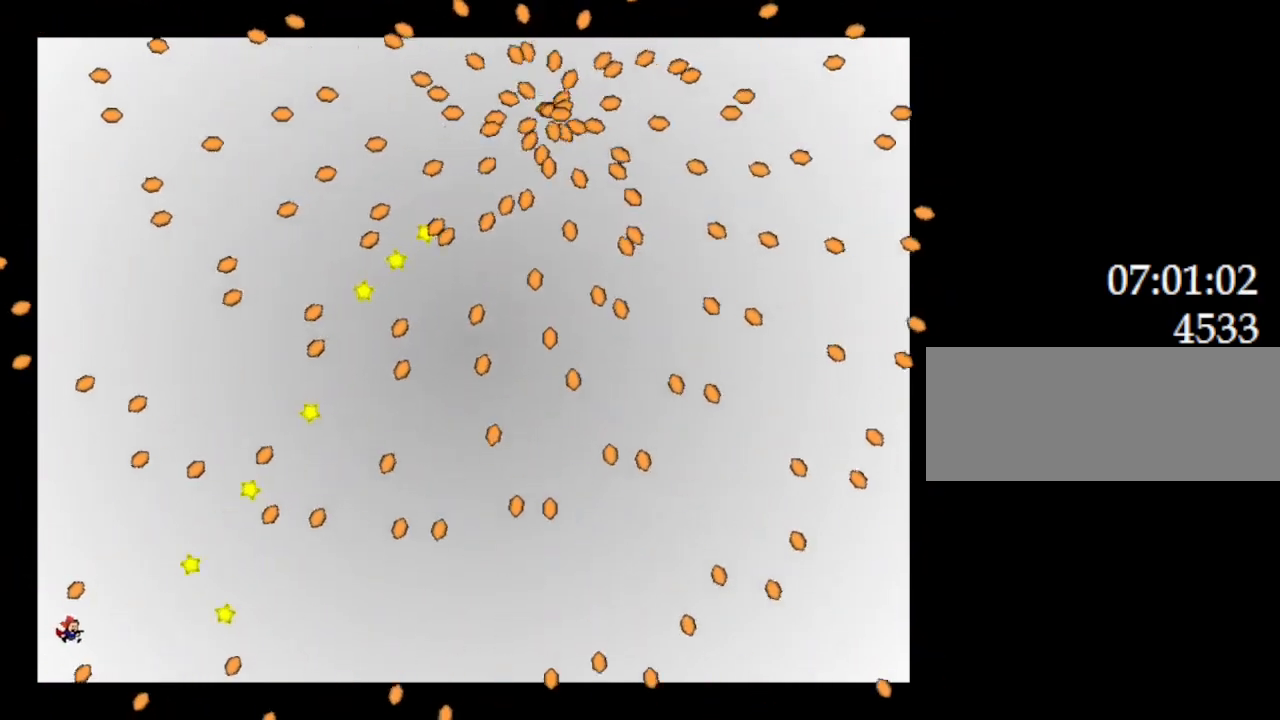
{"keys": [], "events": [[117, "right", "up"], [167, "left", "down"], [267, "left", "up"], [283, "l_up", "down"], [333, "l_up", "up"]]}
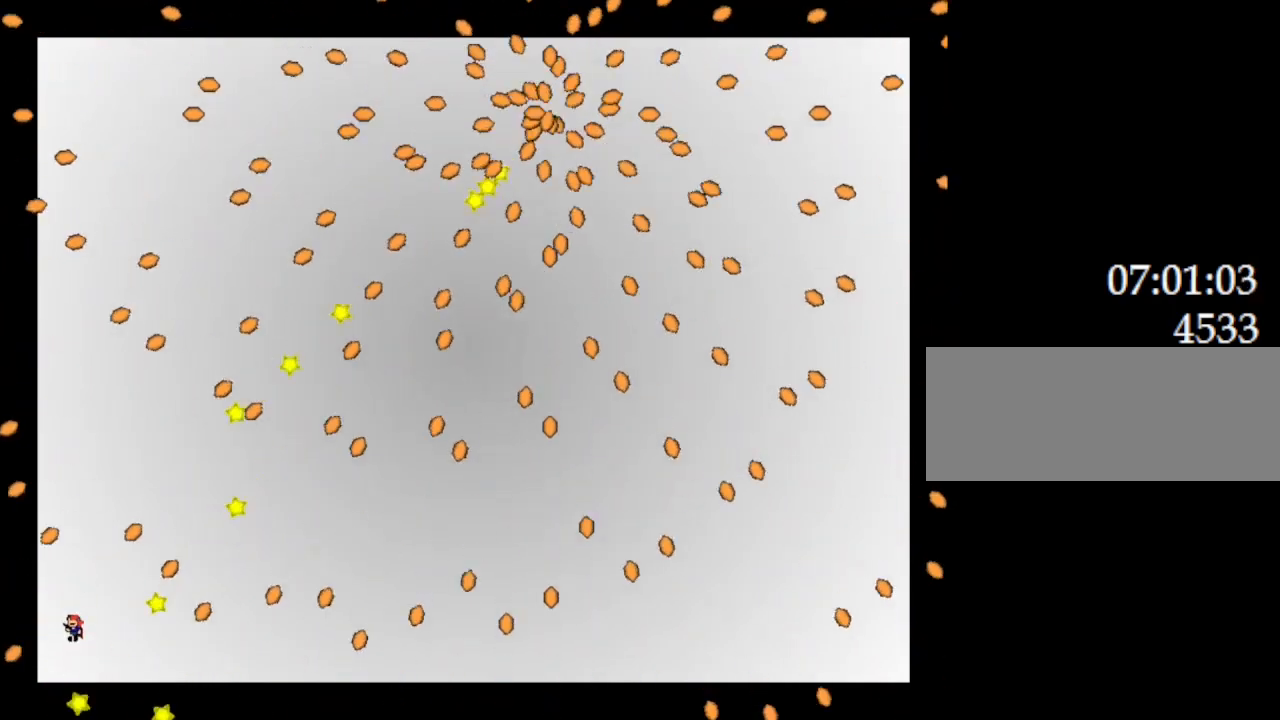
{"keys": ["right"], "events": [[50, "left", "down"], [250, "left", "up"], [333, "l_up", "down"], [350, "right", "down"], [383, "l_up", "up"]]}
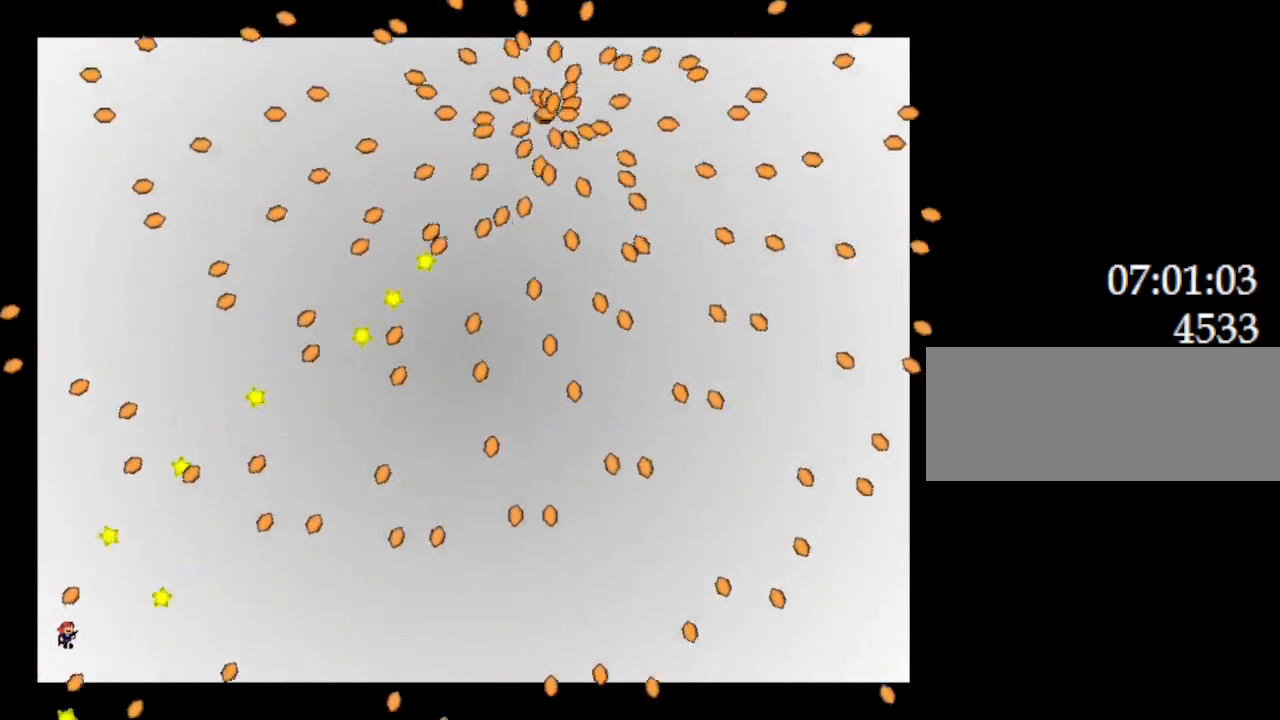
{"keys": ["right"], "events": [[117, "right", "up"], [167, "l_up", "down"], [183, "right", "down"], [217, "l_up", "up"], [333, "right", "up"], [483, "right", "down"]]}
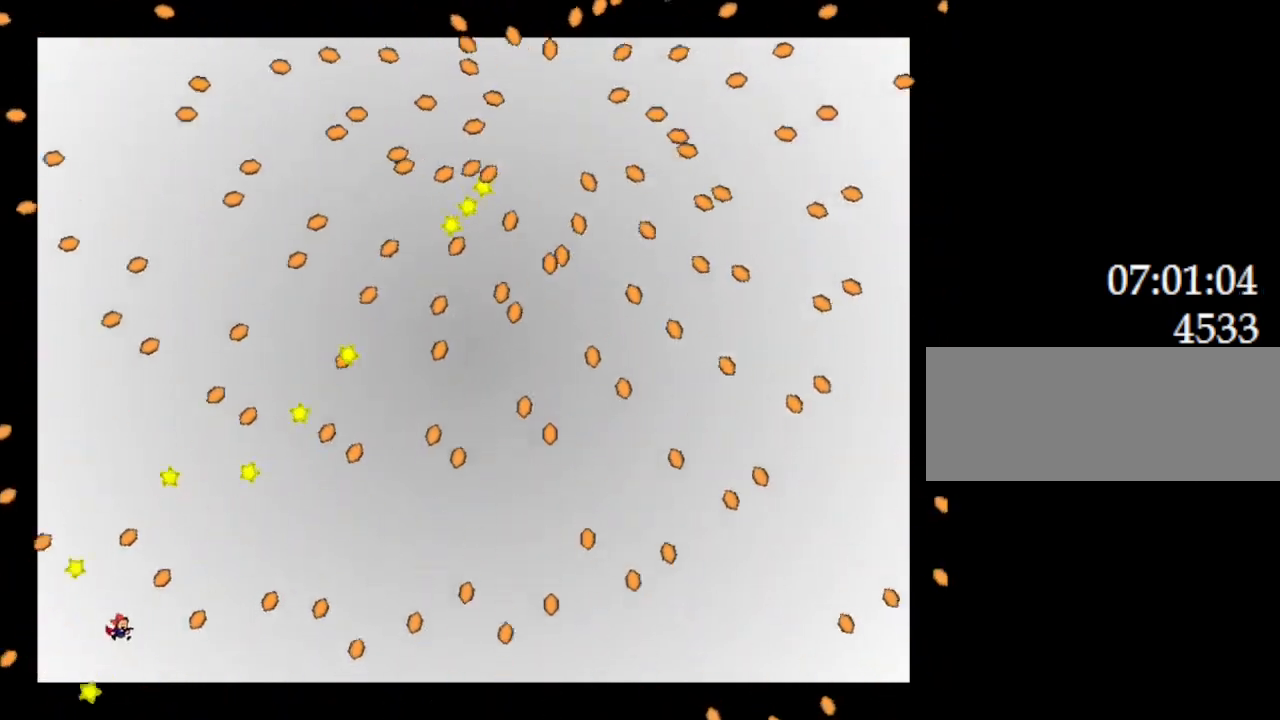
{"keys": ["right"], "events": [[67, "right", "up"], [200, "right", "down"], [233, "l_up", "down"], [300, "l_up", "up"], [300, "right", "up"], [333, "right", "down"]]}
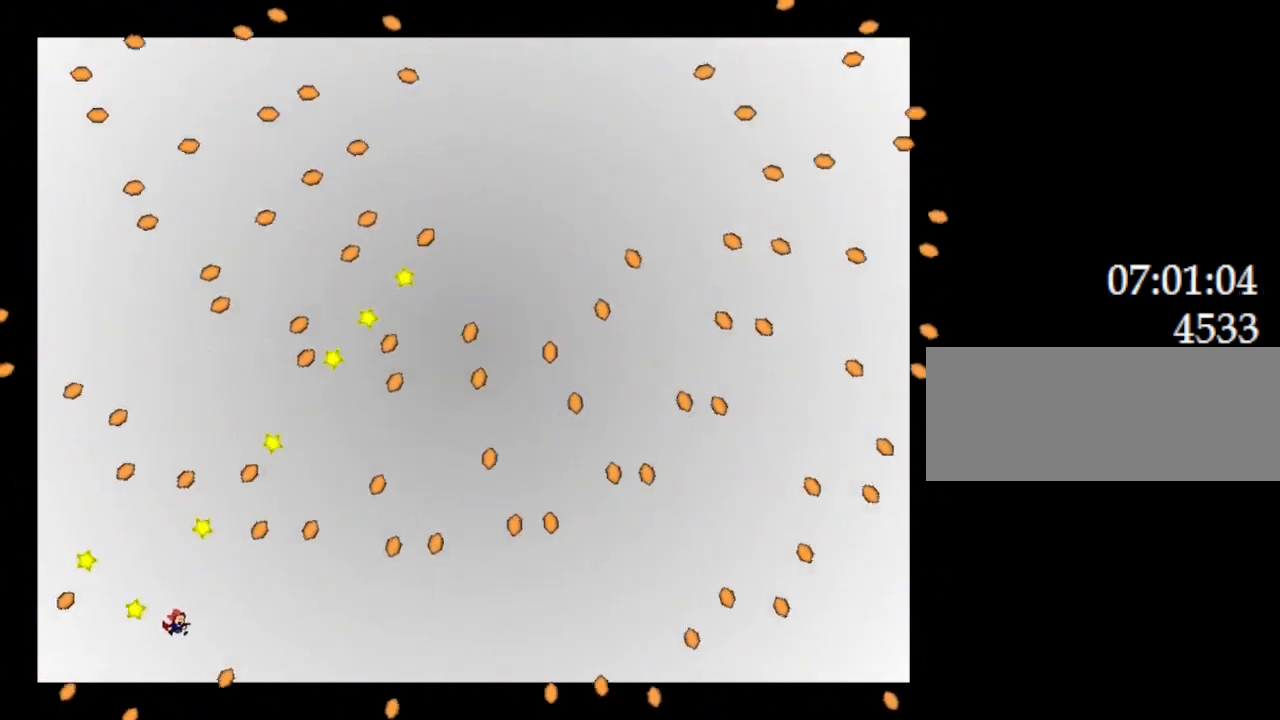
{"keys": [], "events": [[50, "right", "up"], [133, "left", "down"], [200, "left", "up"], [250, "right", "down"], [500, "right", "up"]]}
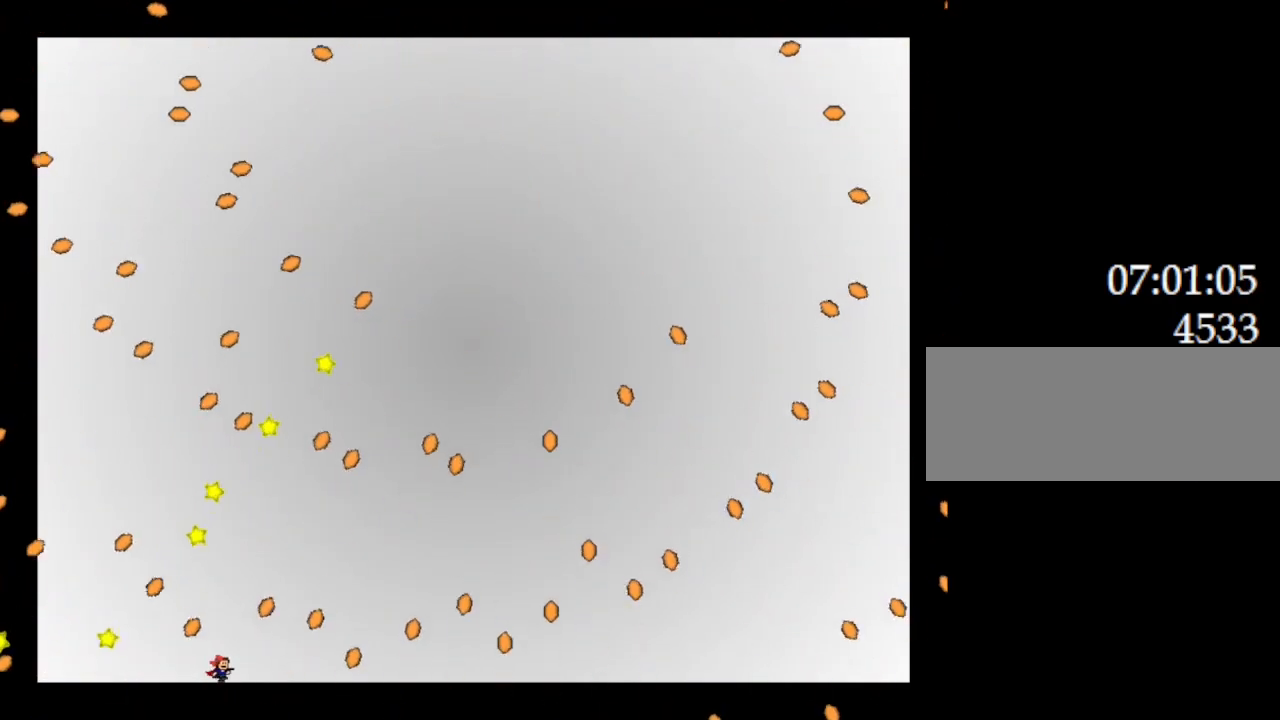
{"keys": ["right"], "events": [[117, "left", "down"], [133, "l_up", "down"], [200, "left", "up"], [217, "right", "down"], [267, "l_up", "up"]]}
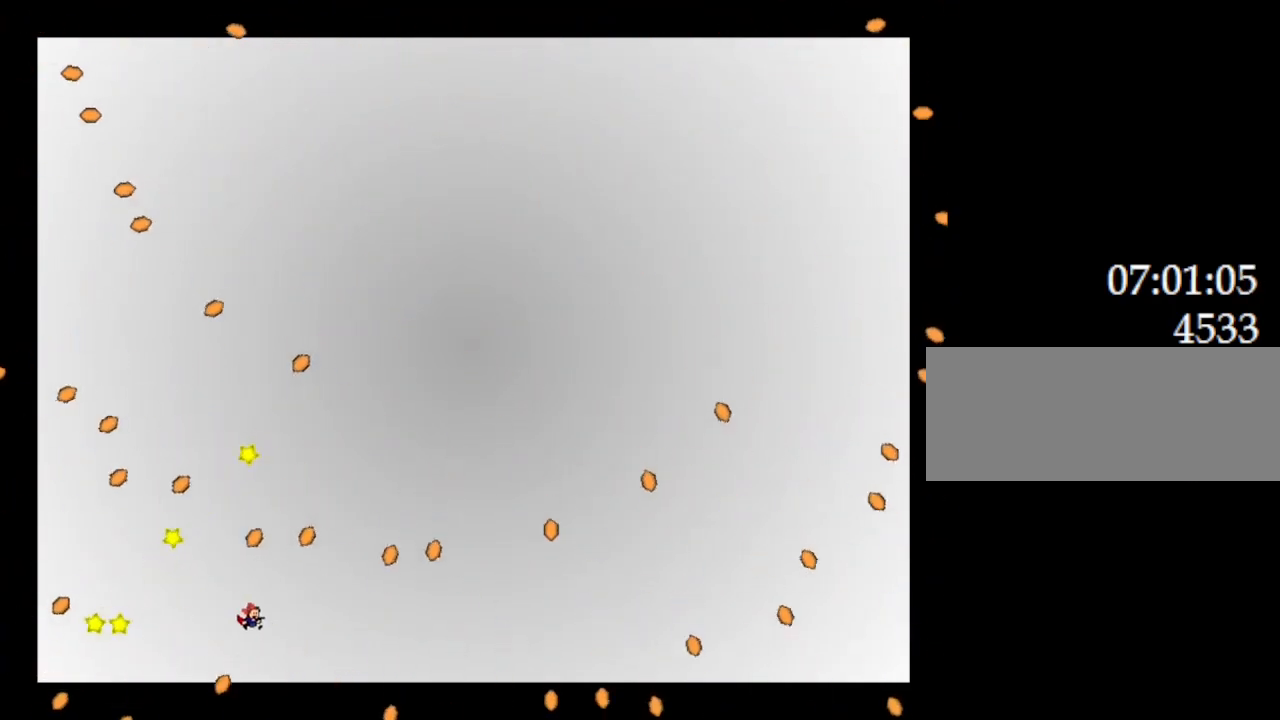
{"keys": ["l_up", "right"], "events": [[183, "right", "up"], [367, "right", "down"], [400, "l_up", "down"]]}
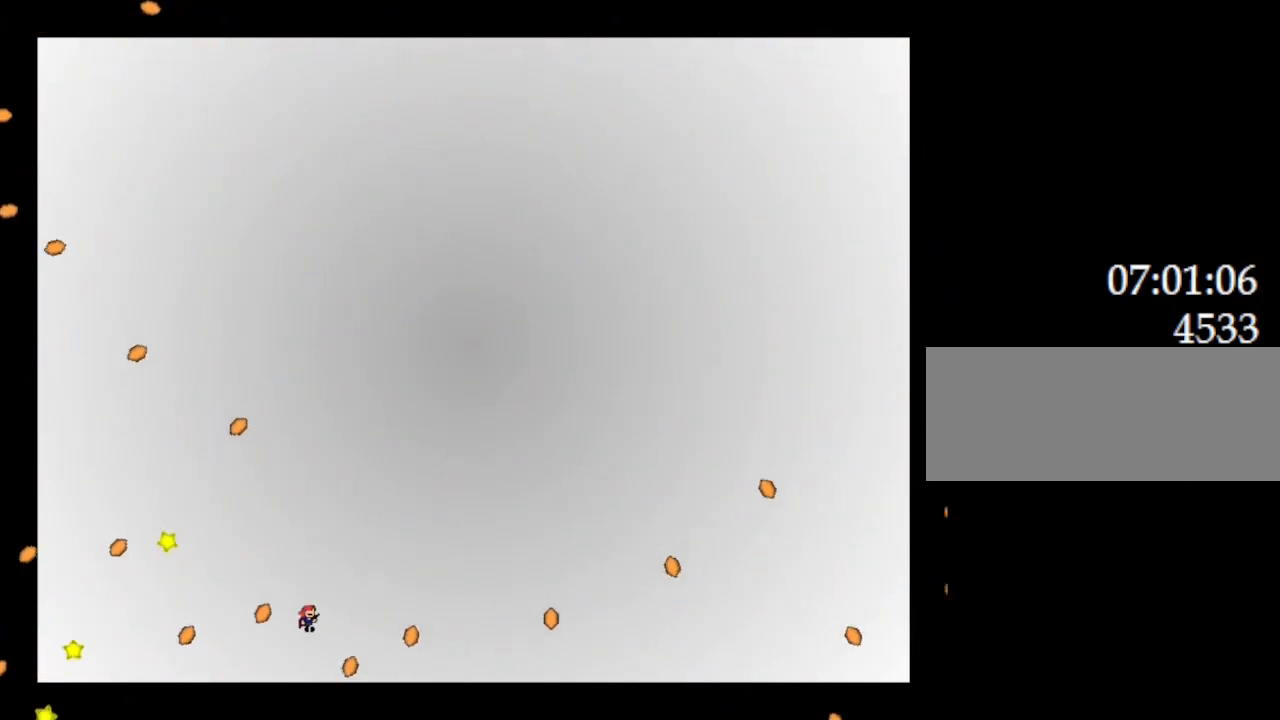
{"keys": ["right"], "events": [[50, "l_up", "up"], [217, "right", "up"], [283, "right", "down"], [317, "l_up", "down"], [367, "l_up", "up"]]}
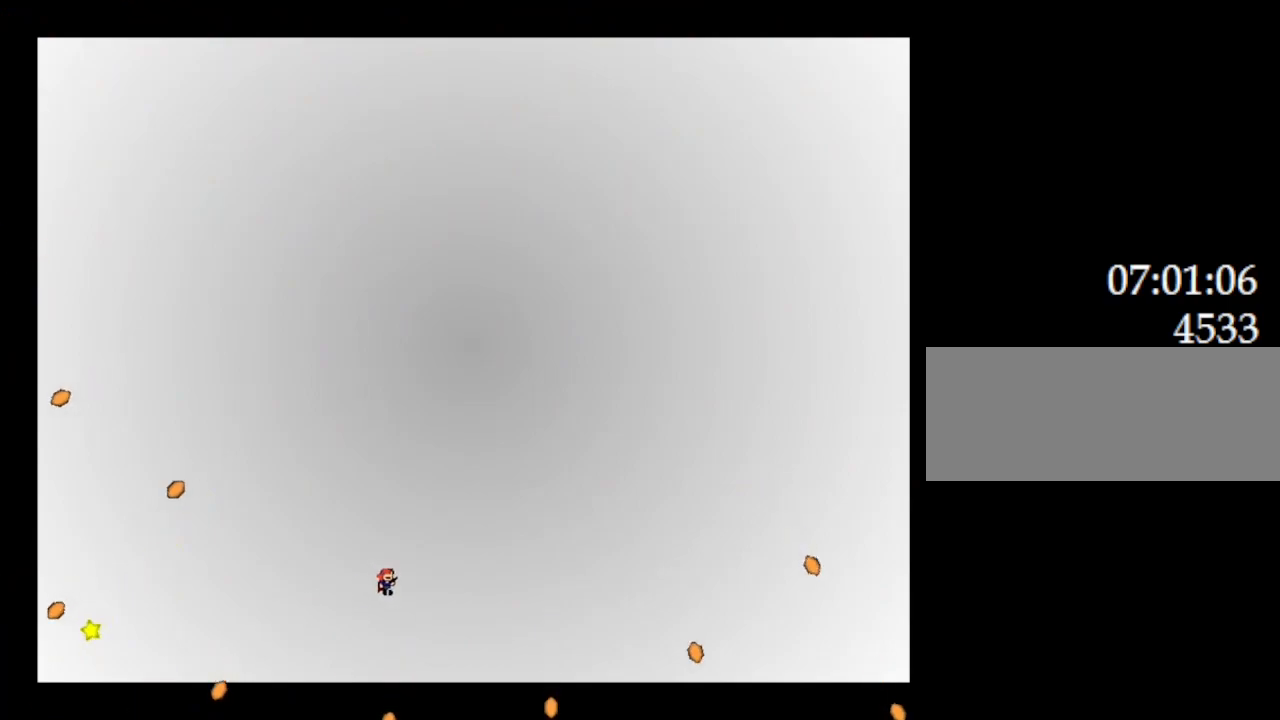
{"keys": [], "events": [[100, "right", "up"]]}
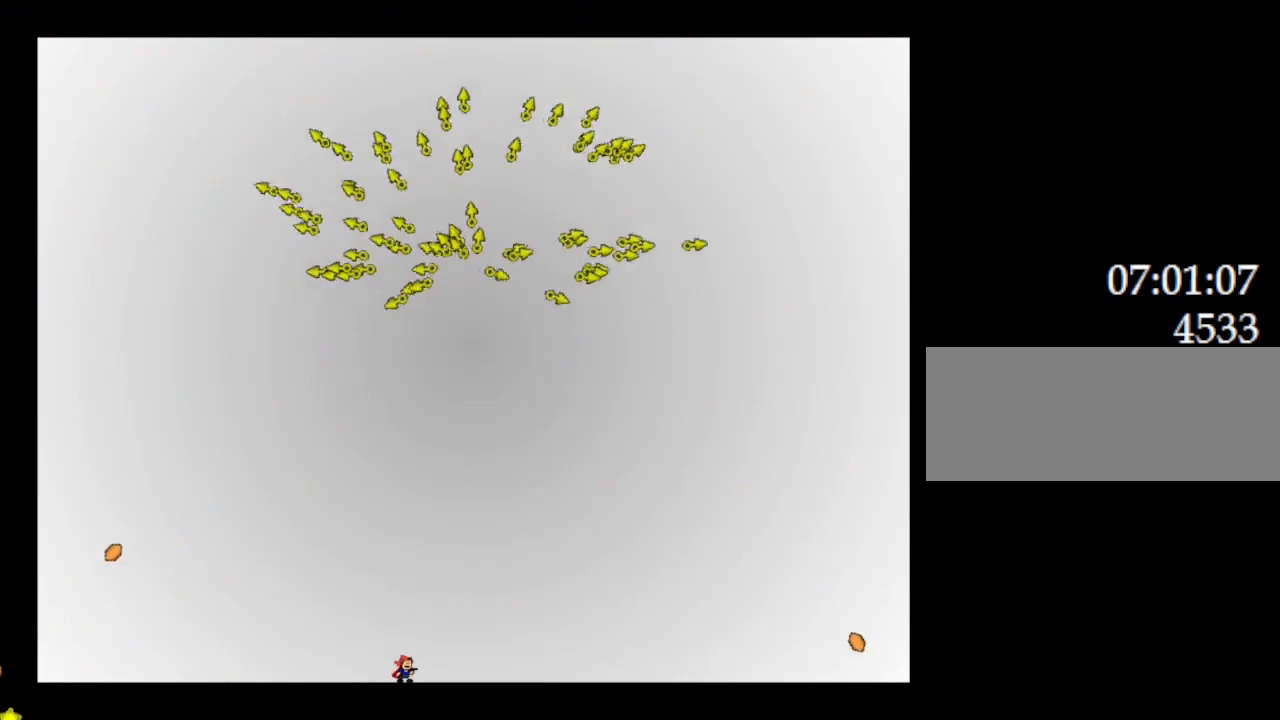
{"keys": [], "events": []}
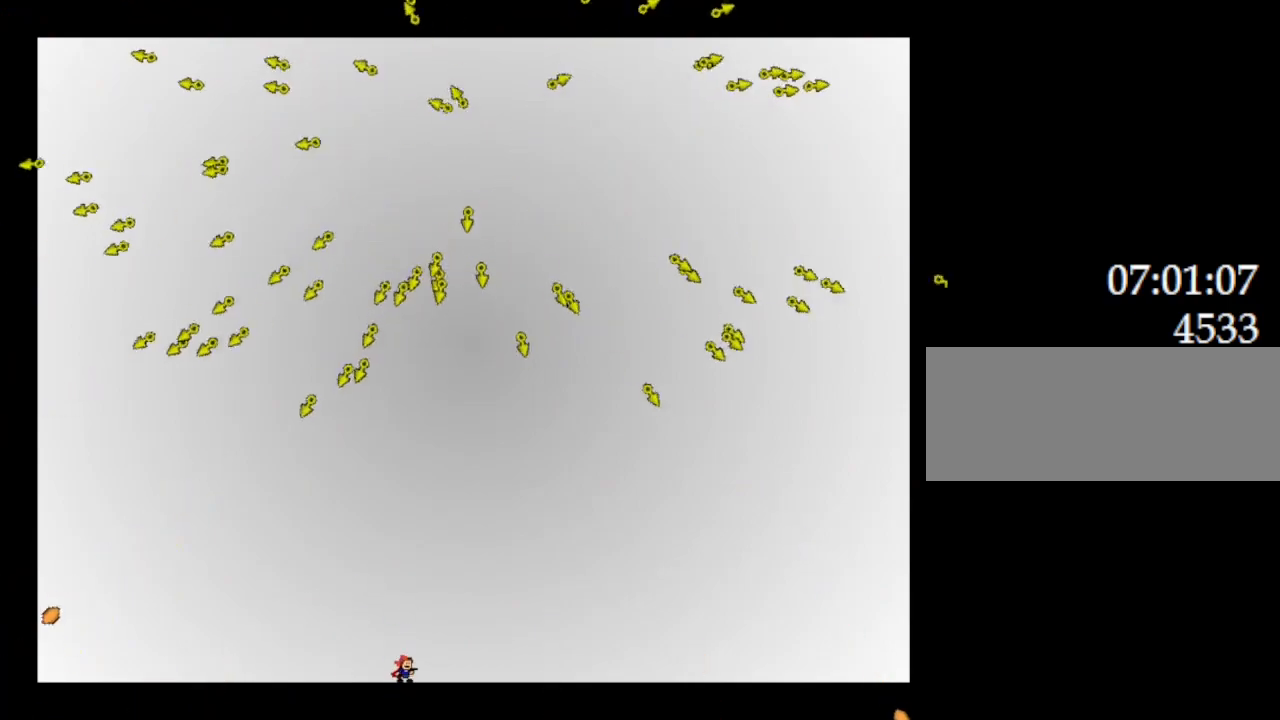
{"keys": [], "events": [[33, "right", "down"], [250, "right", "up"]]}
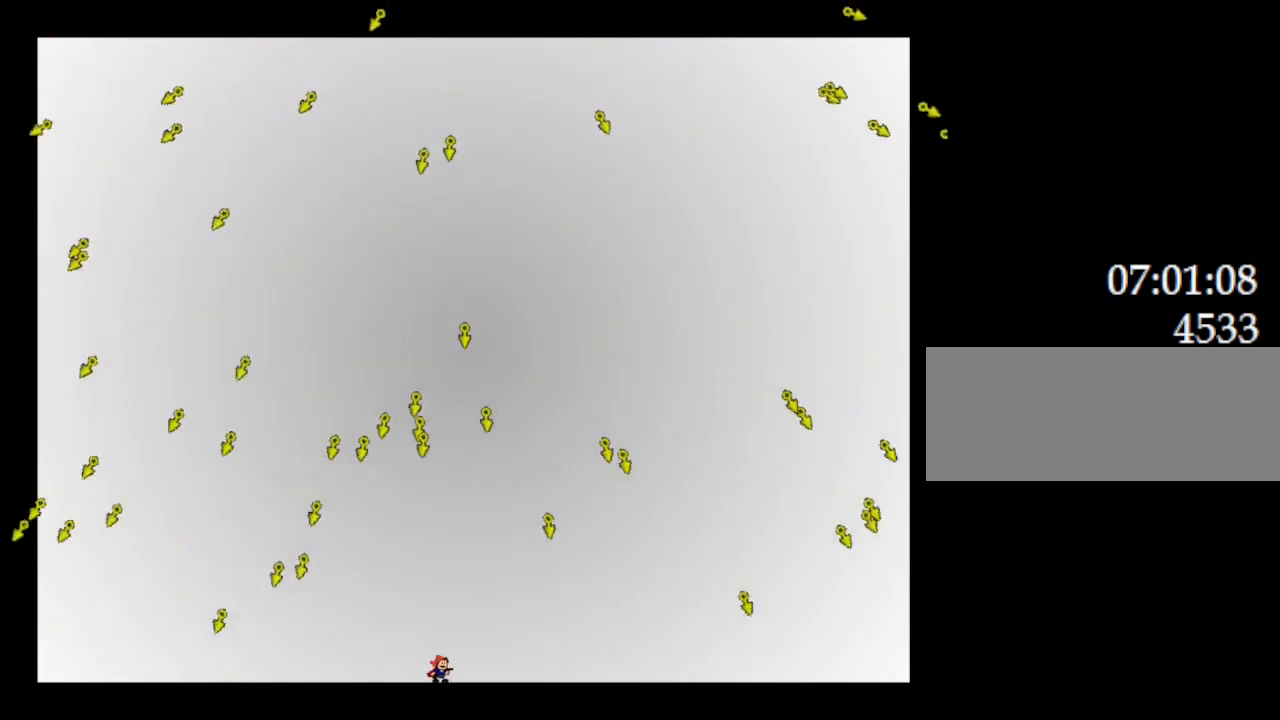
{"keys": ["l_up", "left"], "events": [[100, "right", "down"], [167, "right", "up"], [333, "left", "down"], [367, "l_up", "down"]]}
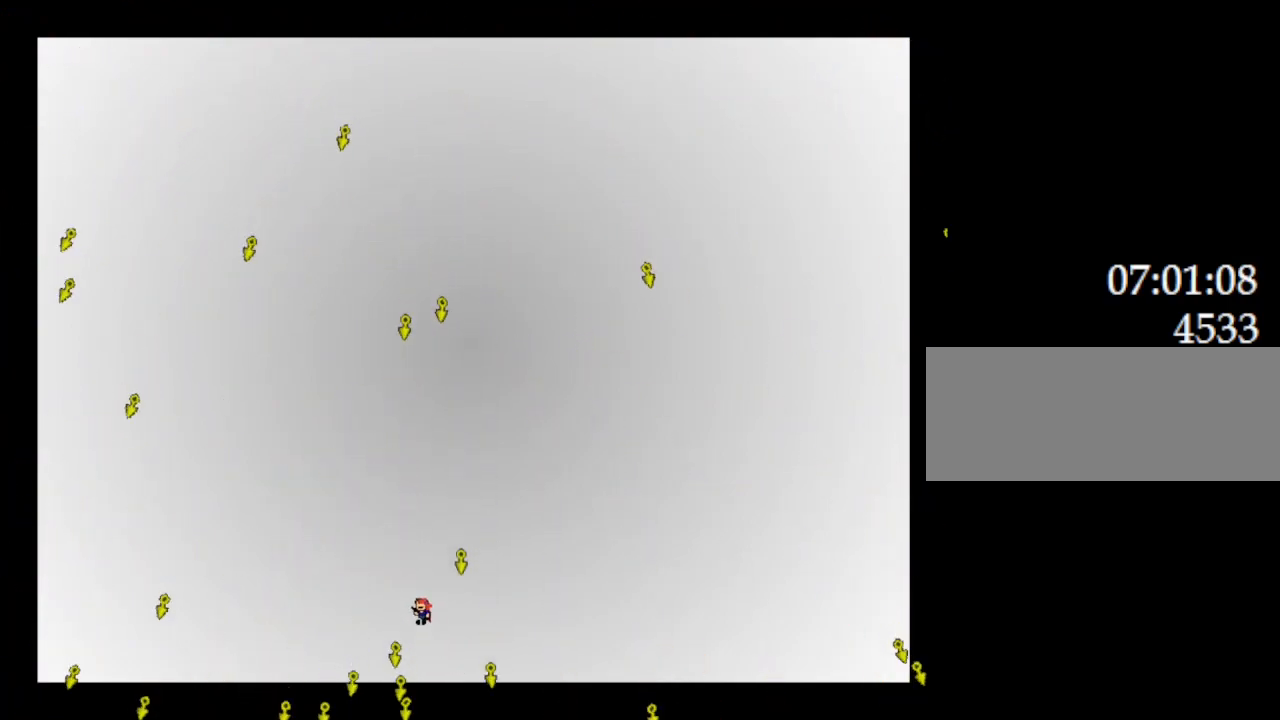
{"keys": ["right"], "events": [[33, "l_up", "up"], [67, "left", "up"], [117, "right", "down"]]}
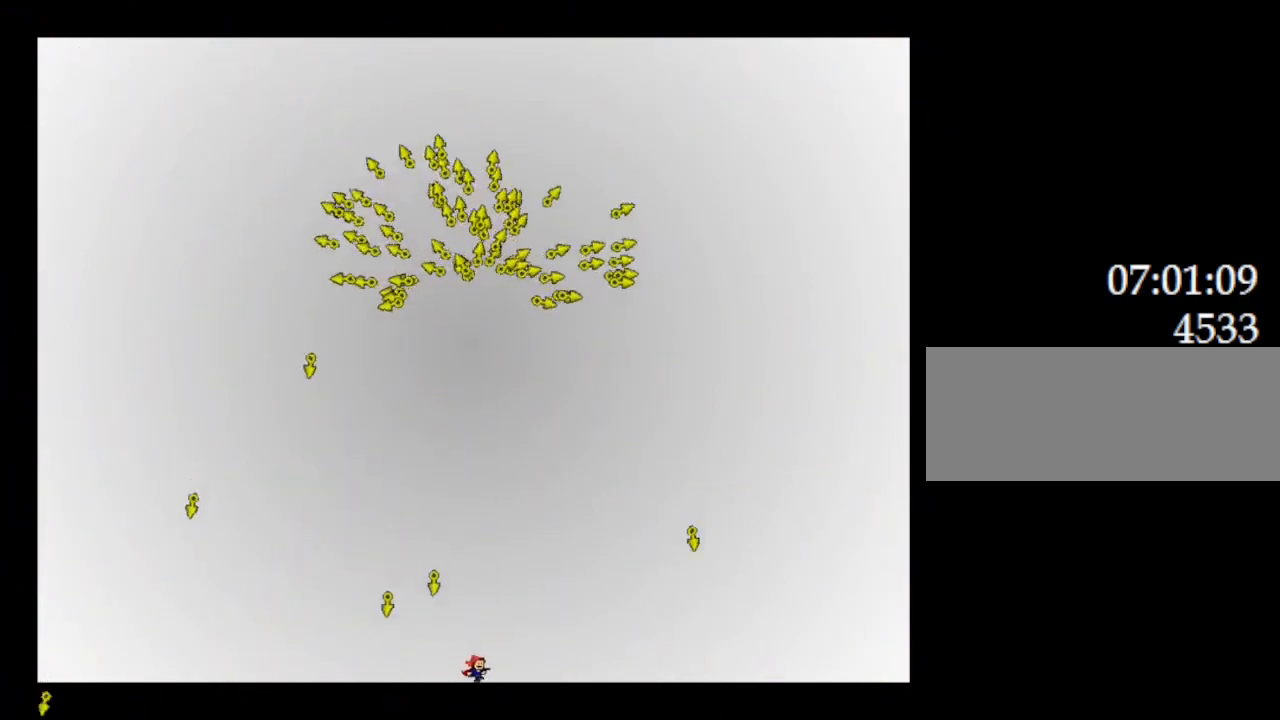
{"keys": ["left"], "events": [[33, "l_up", "down"], [83, "right", "up"], [117, "left", "down"], [150, "l_up", "up"]]}
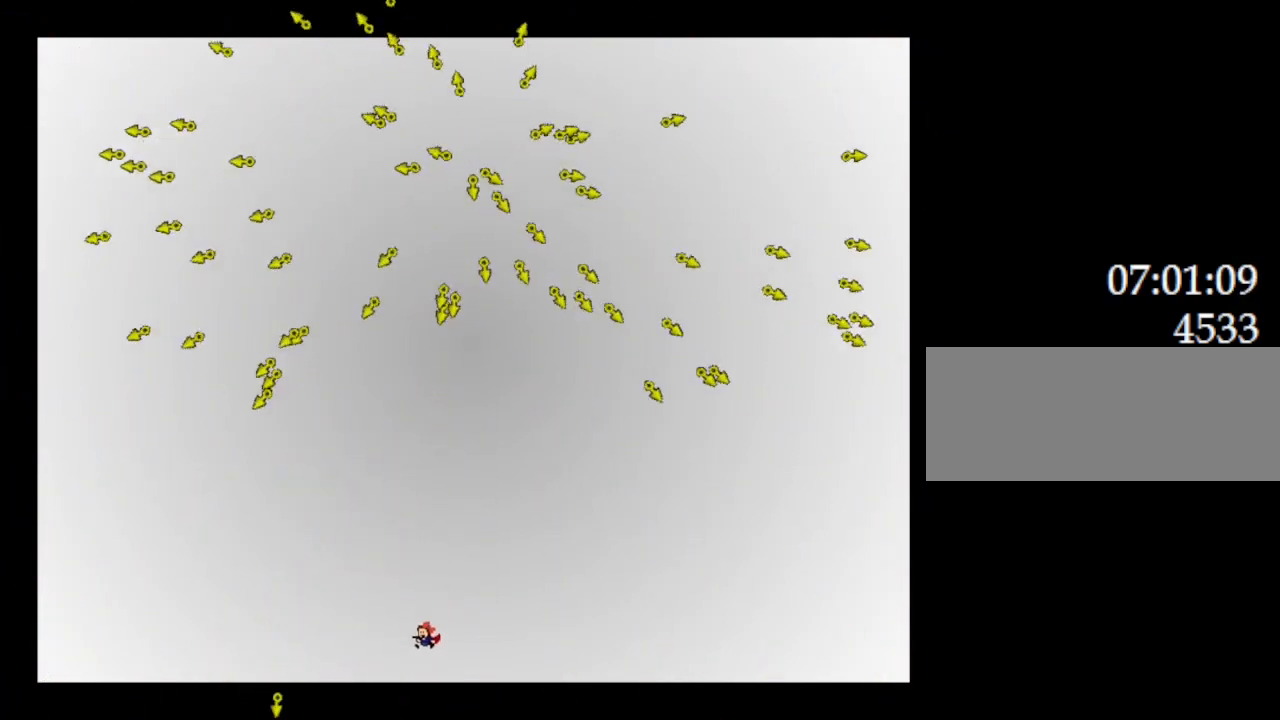
{"keys": ["left"], "events": []}
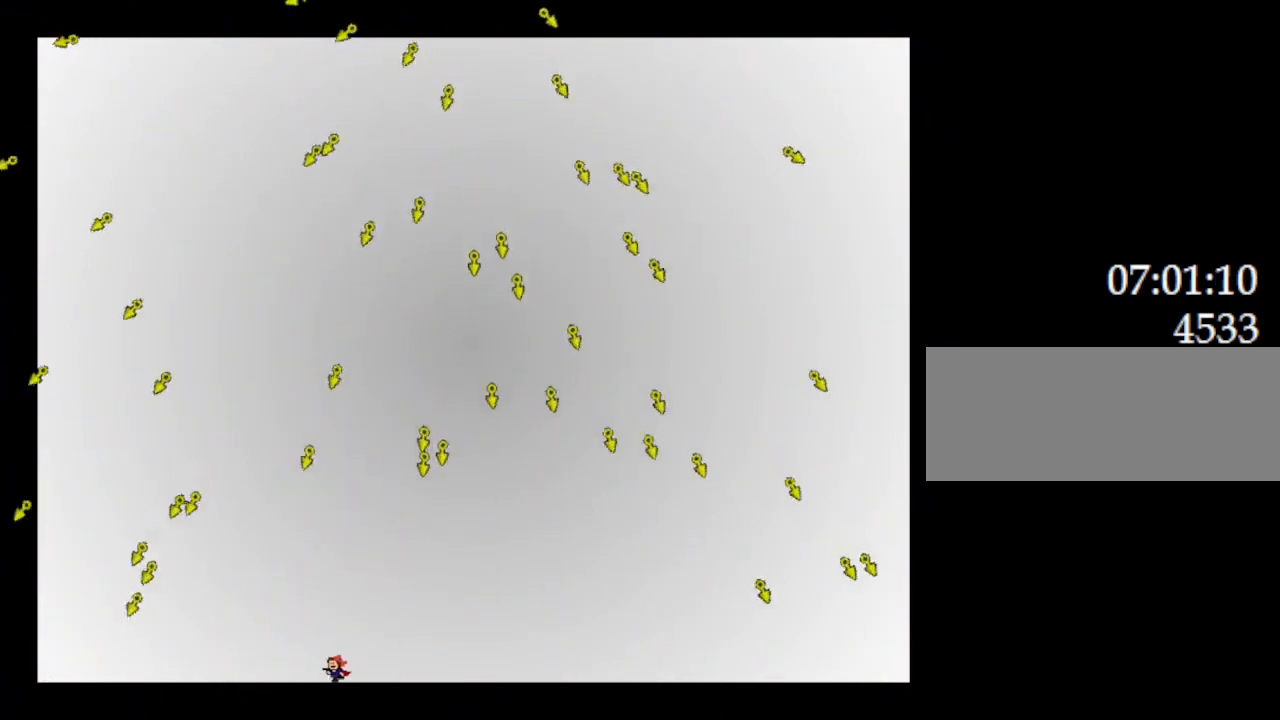
{"keys": ["right"], "events": [[33, "left", "up"], [350, "l_up", "down"], [417, "right", "down"], [433, "l_up", "up"]]}
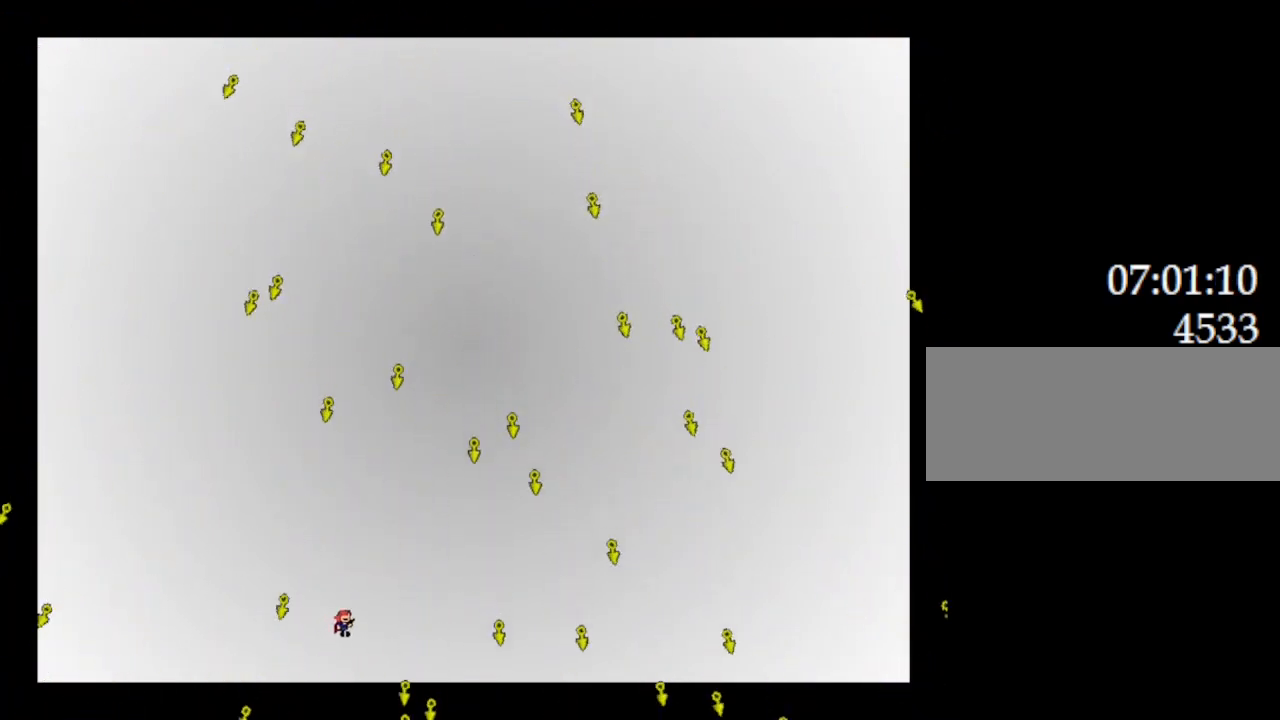
{"keys": ["left"], "events": [[33, "right", "up"], [333, "l_up", "down"], [333, "left", "down"], [450, "l_up", "up"]]}
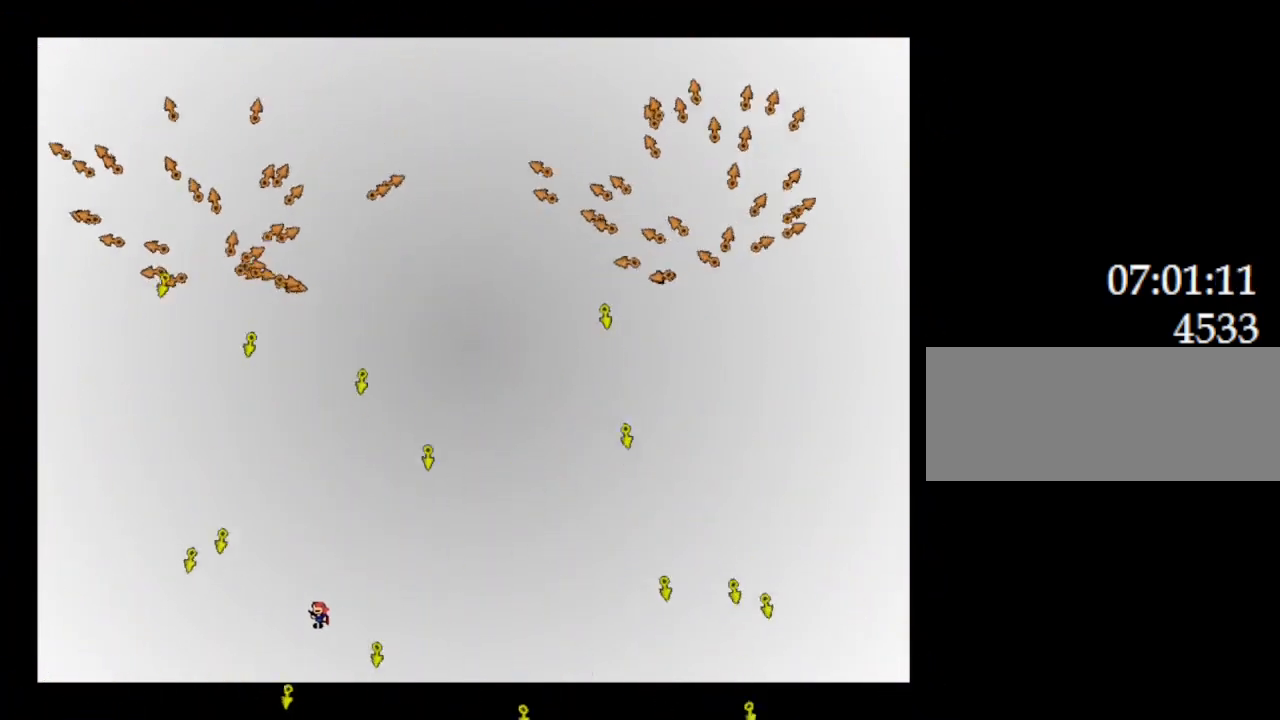
{"keys": ["l_up"], "events": [[283, "left", "up"], [467, "l_up", "down"]]}
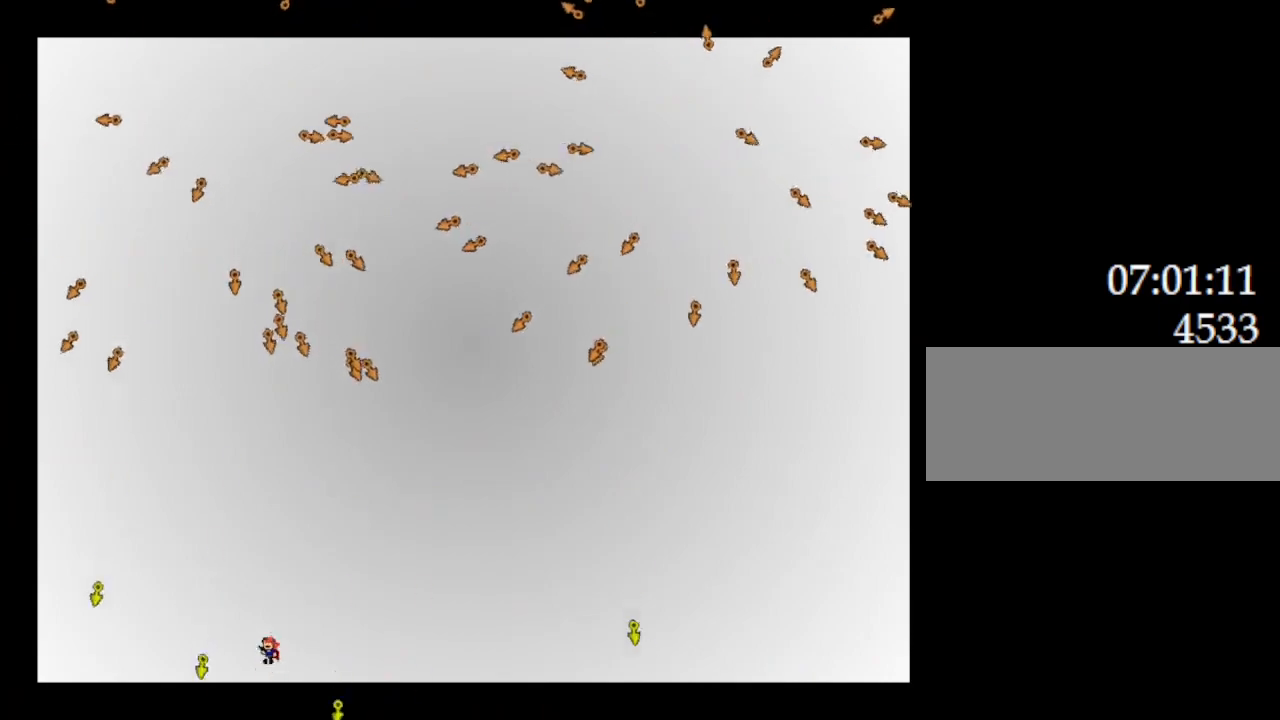
{"keys": ["left"], "events": [[17, "left", "down"], [67, "l_up", "up"]]}
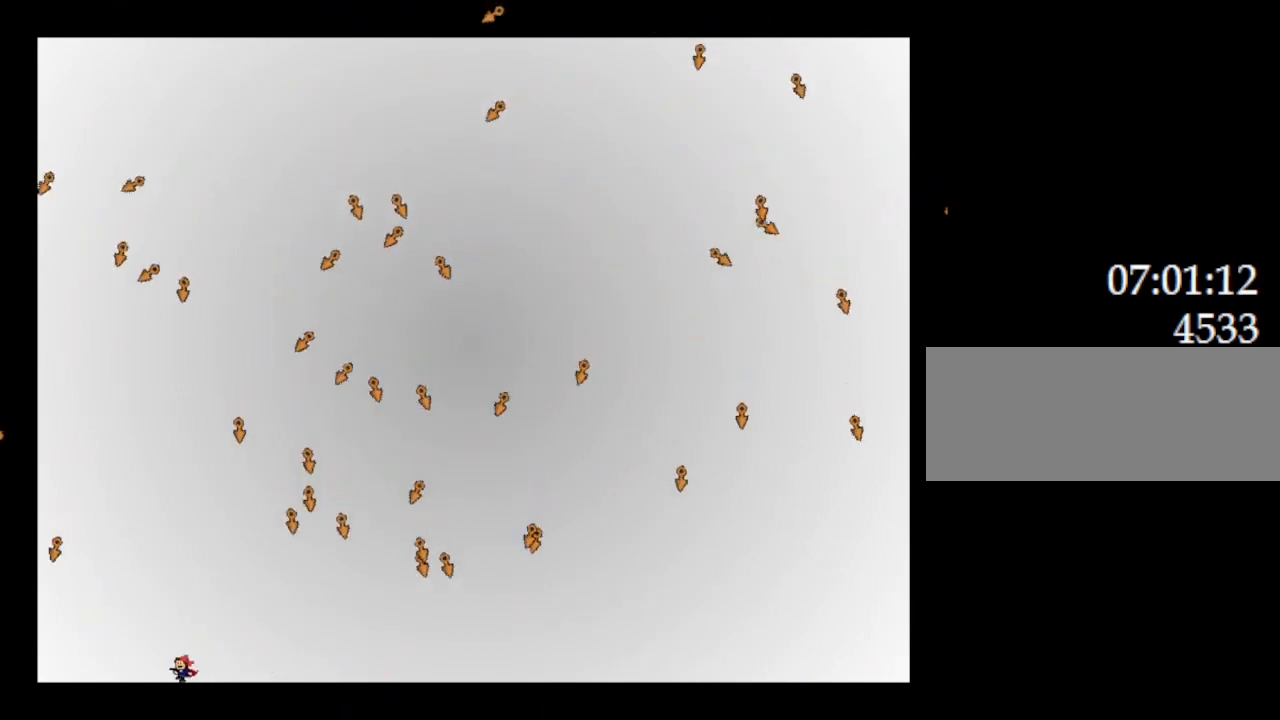
{"keys": ["right"], "events": [[117, "left", "up"], [250, "left", "down"], [383, "left", "up"], [483, "right", "down"]]}
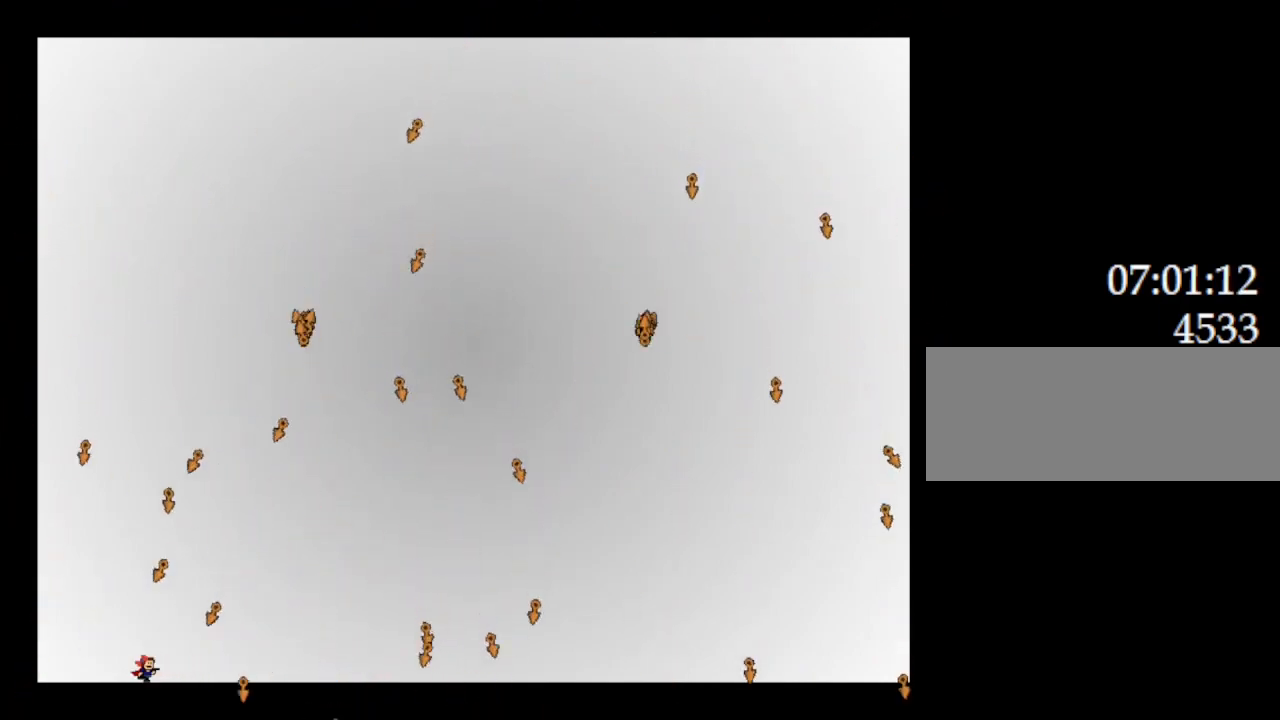
{"keys": ["left"], "events": [[17, "l_up", "down"], [67, "l_up", "up"], [250, "right", "up"], [267, "l_up", "down"], [367, "left", "down"], [383, "l_up", "up"]]}
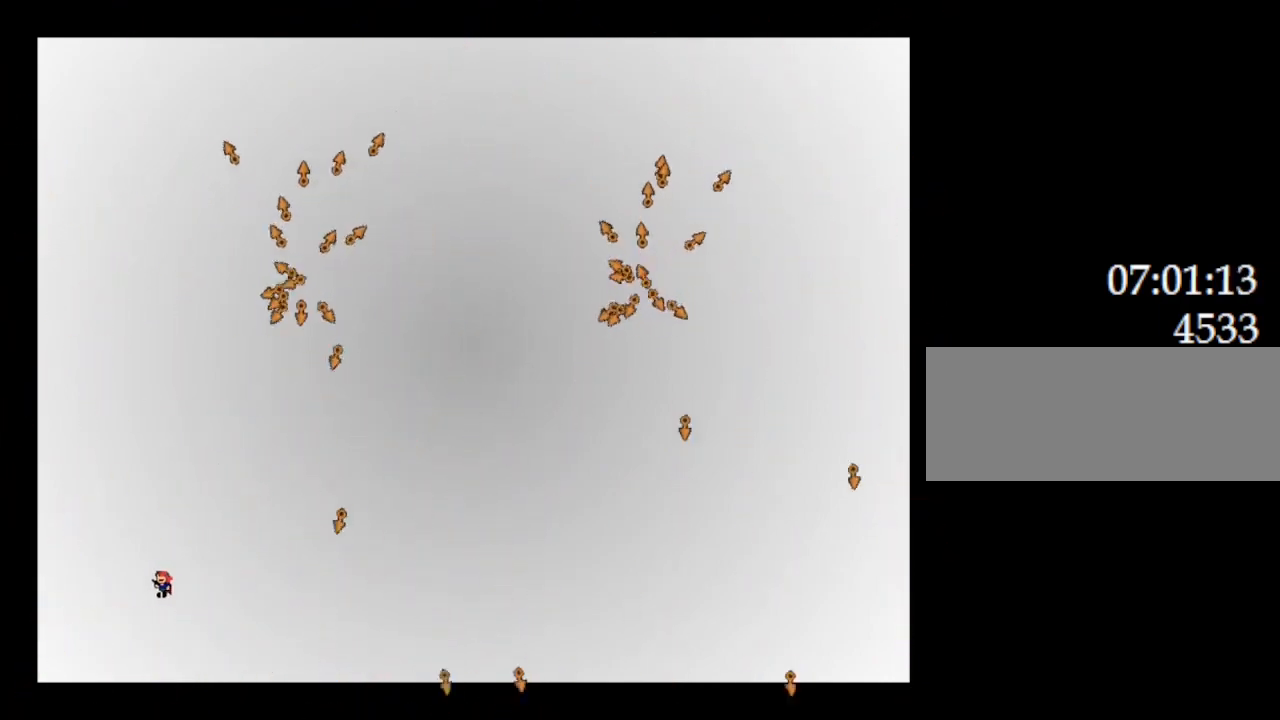
{"keys": [], "events": [[350, "left", "up"]]}